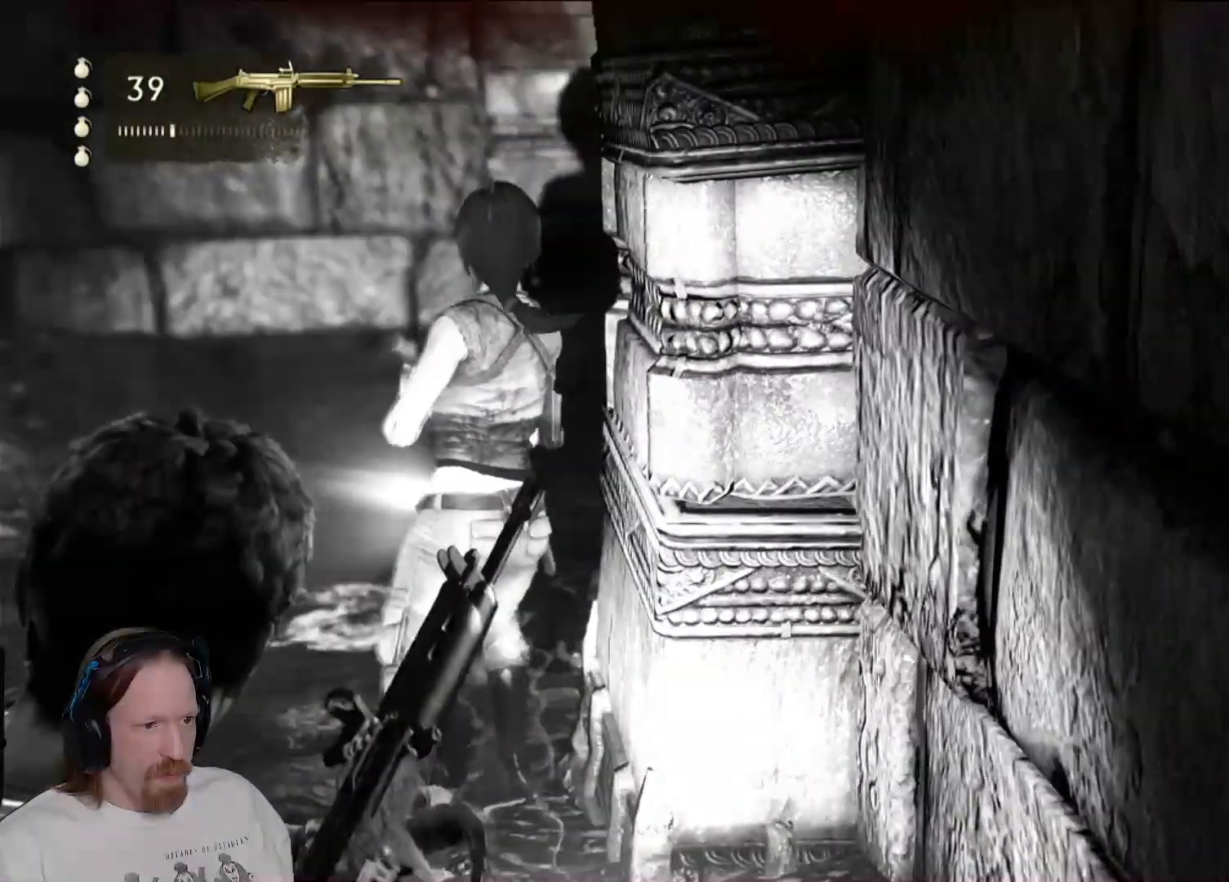
Gameplay with a controller (PlayStation layout); each line is a JSON object with the inputs held at the frame after it. "events" lists button and stick changes between this image and that frame as [ms after this image, input, new state], when the widget could be followed in between.
{"buttons": ["L2"], "left_stick": "left", "right_stick": "up-right"}
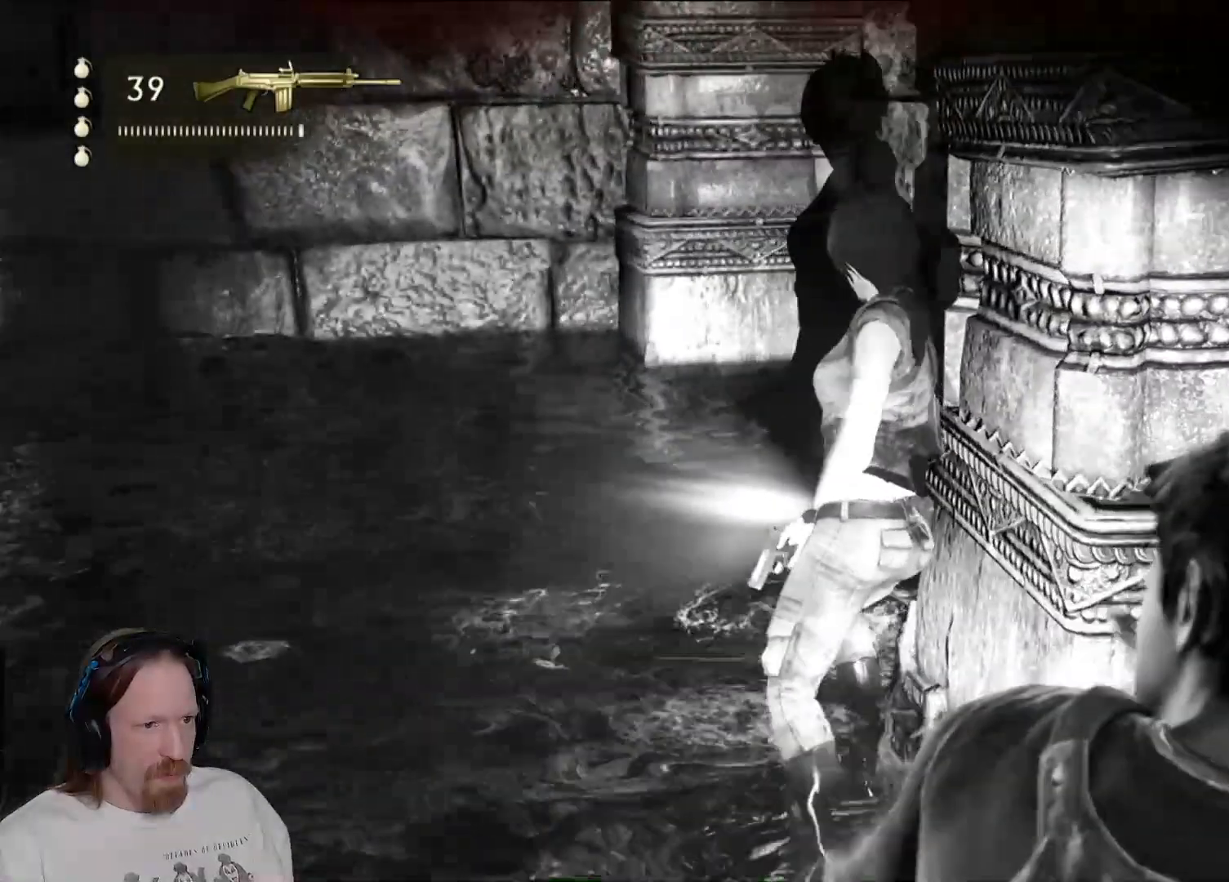
{"buttons": ["L2"], "left_stick": "left", "right_stick": "center", "events": [[17, "right_stick", "right"], [50, "R2", "down"], [50, "right_stick", "center"], [67, "R2", "up"], [67, "left_stick", "center"], [217, "left_stick", "left"], [267, "R2", "down"], [267, "right_stick", "right"], [333, "R2", "up"], [433, "right_stick", "center"]]}
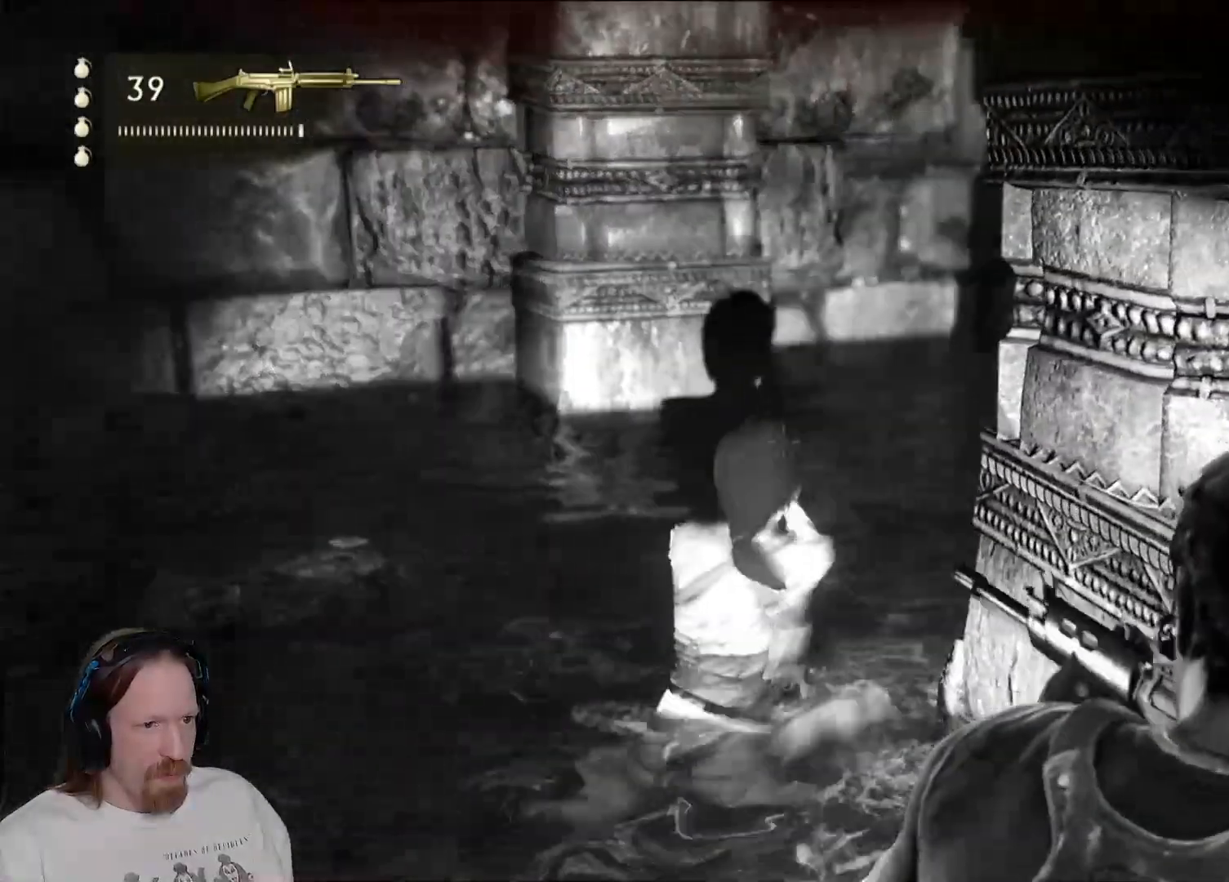
{"buttons": ["L2"], "left_stick": "center", "right_stick": "center", "events": [[33, "left_stick", "center"], [50, "right_stick", "right"], [250, "left_stick", "up-left"], [300, "right_stick", "up-right"], [467, "left_stick", "center"], [483, "right_stick", "center"]]}
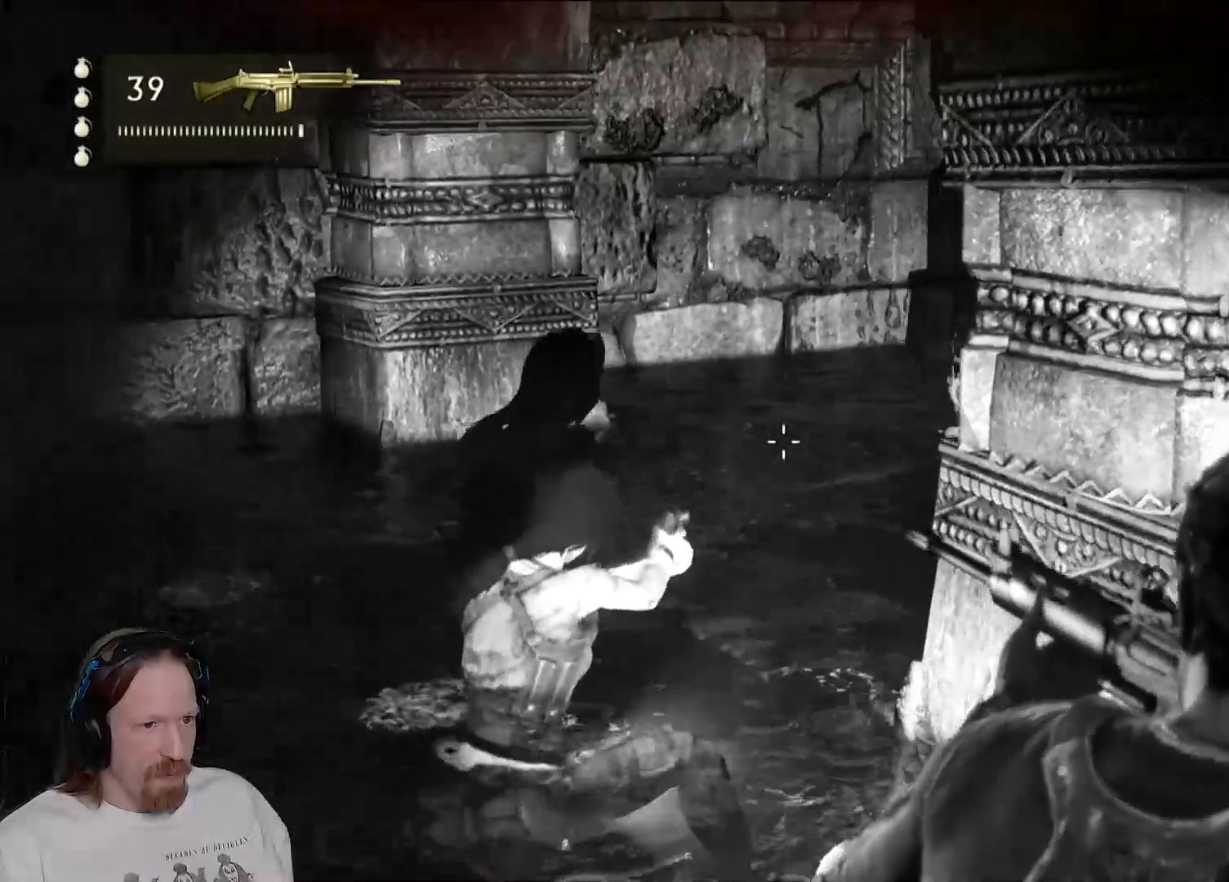
{"buttons": ["TRIANGLE", "L2", "R2"], "left_stick": "center", "right_stick": "center", "events": [[67, "right_stick", "right"], [83, "left_stick", "up-left"], [233, "left_stick", "center"], [350, "right_stick", "center"], [450, "R2", "down"], [500, "TRIANGLE", "down"]]}
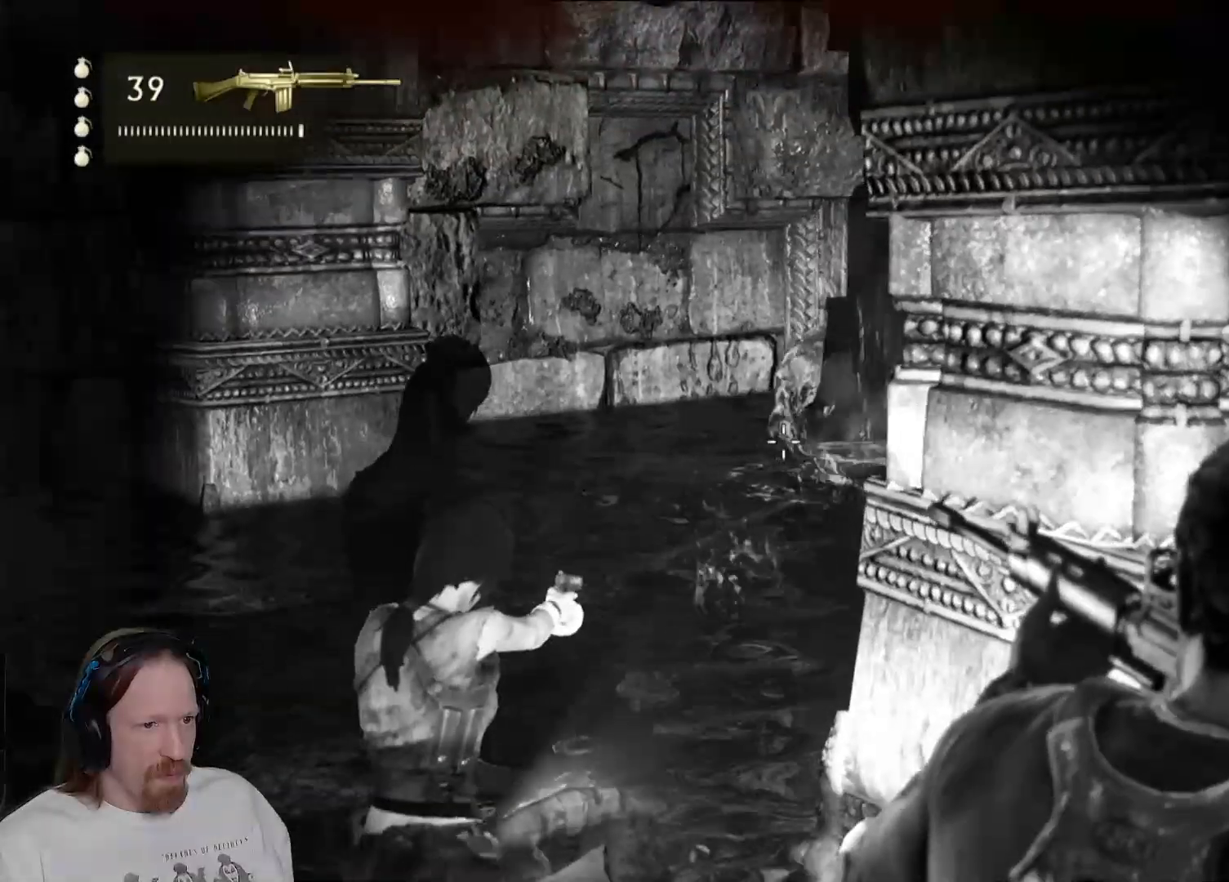
{"buttons": ["L2"], "left_stick": "center", "right_stick": "right", "events": [[83, "TRIANGLE", "up"], [133, "right_stick", "right"], [150, "left_stick", "left"], [267, "R2", "up"], [317, "right_stick", "center"], [367, "left_stick", "center"], [483, "right_stick", "right"]]}
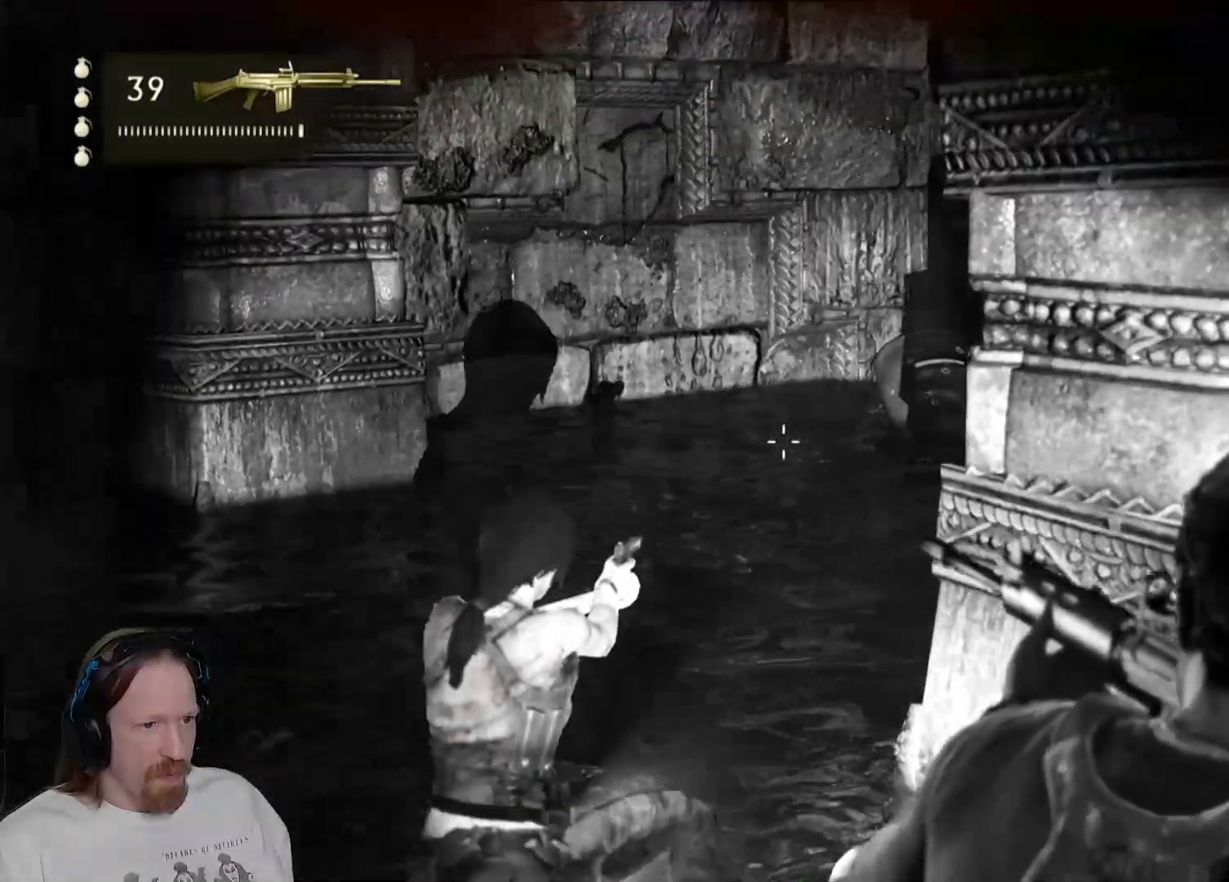
{"buttons": ["L2"], "left_stick": "center", "right_stick": "center", "events": [[100, "left_stick", "left"], [150, "left_stick", "up-left"], [233, "right_stick", "up-right"], [350, "left_stick", "center"], [350, "right_stick", "center"]]}
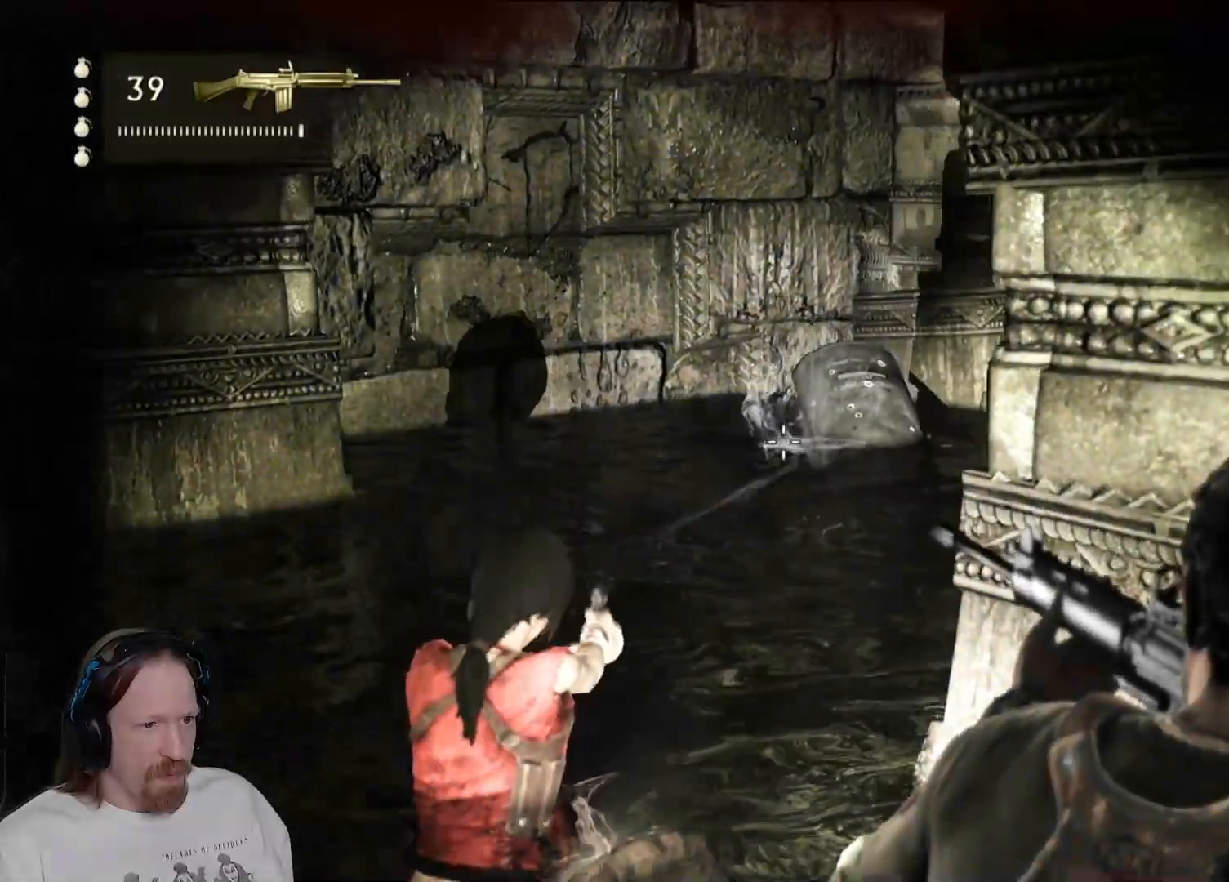
{"buttons": [], "left_stick": "left", "right_stick": "center", "events": [[100, "left_stick", "left"], [167, "right_stick", "right"], [333, "L2", "up"], [333, "right_stick", "center"]]}
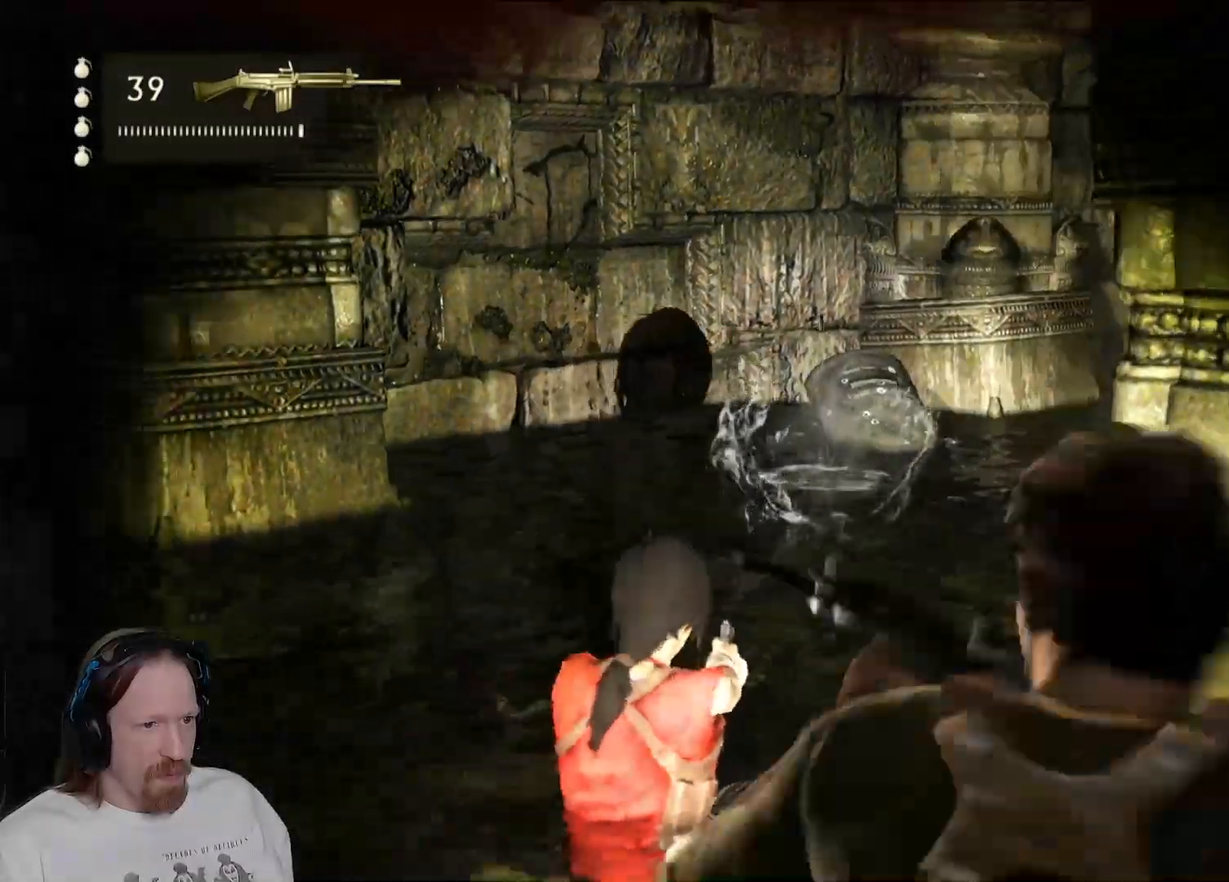
{"buttons": [], "left_stick": "up", "right_stick": "right", "events": [[67, "right_stick", "down-right"], [83, "left_stick", "up-left"], [167, "right_stick", "right"], [283, "left_stick", "up"], [367, "right_stick", "center"], [450, "right_stick", "right"]]}
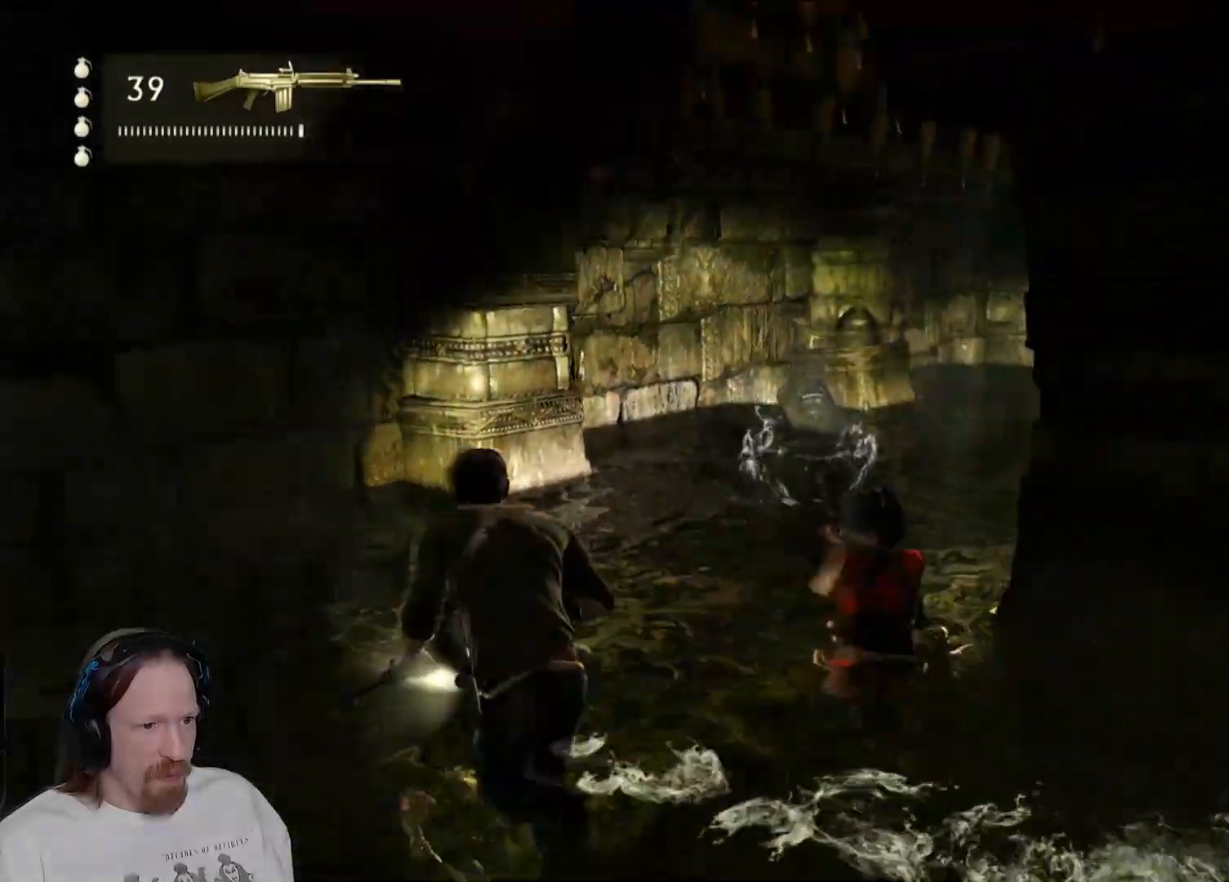
{"buttons": [], "left_stick": "up-right", "right_stick": "left", "events": [[100, "right_stick", "center"], [217, "left_stick", "up-right"], [350, "right_stick", "left"]]}
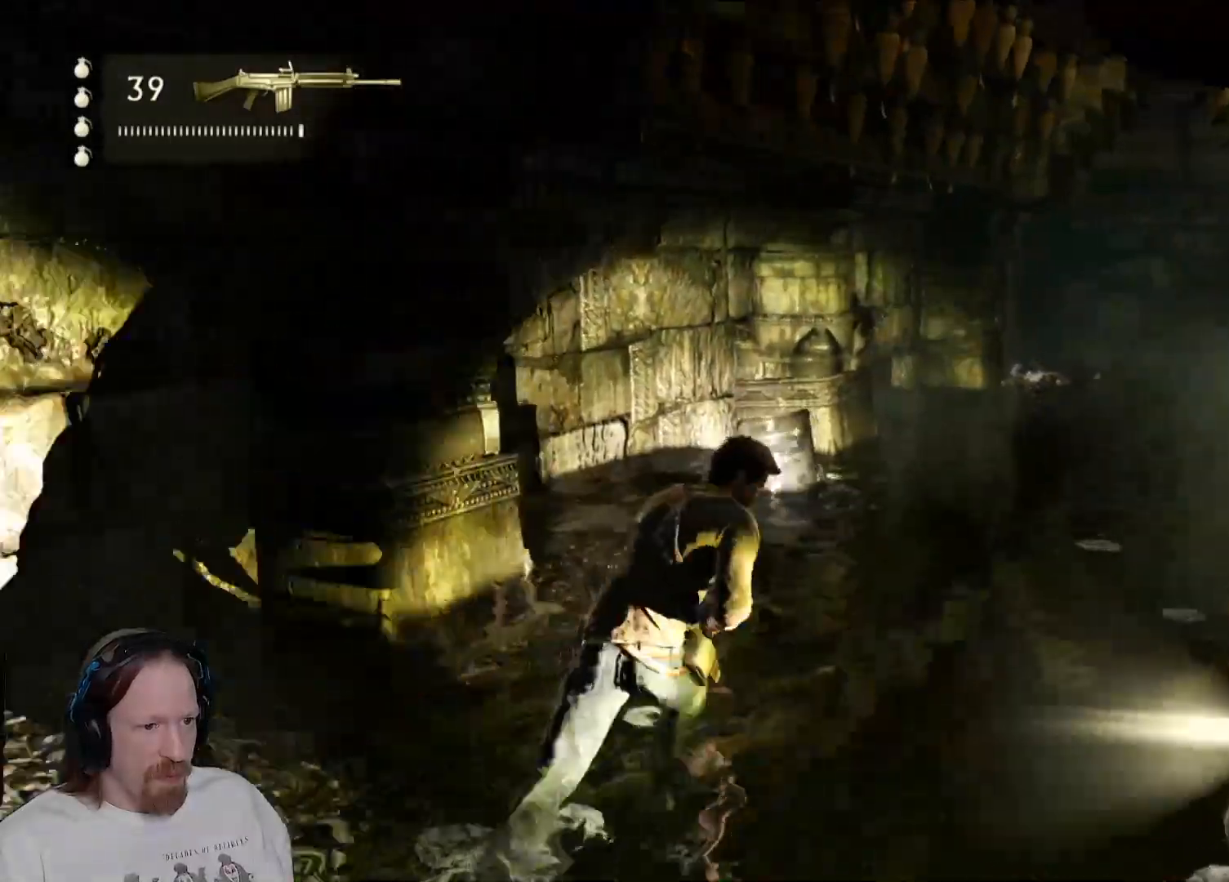
{"buttons": ["SQUARE"], "left_stick": "up", "right_stick": "center"}
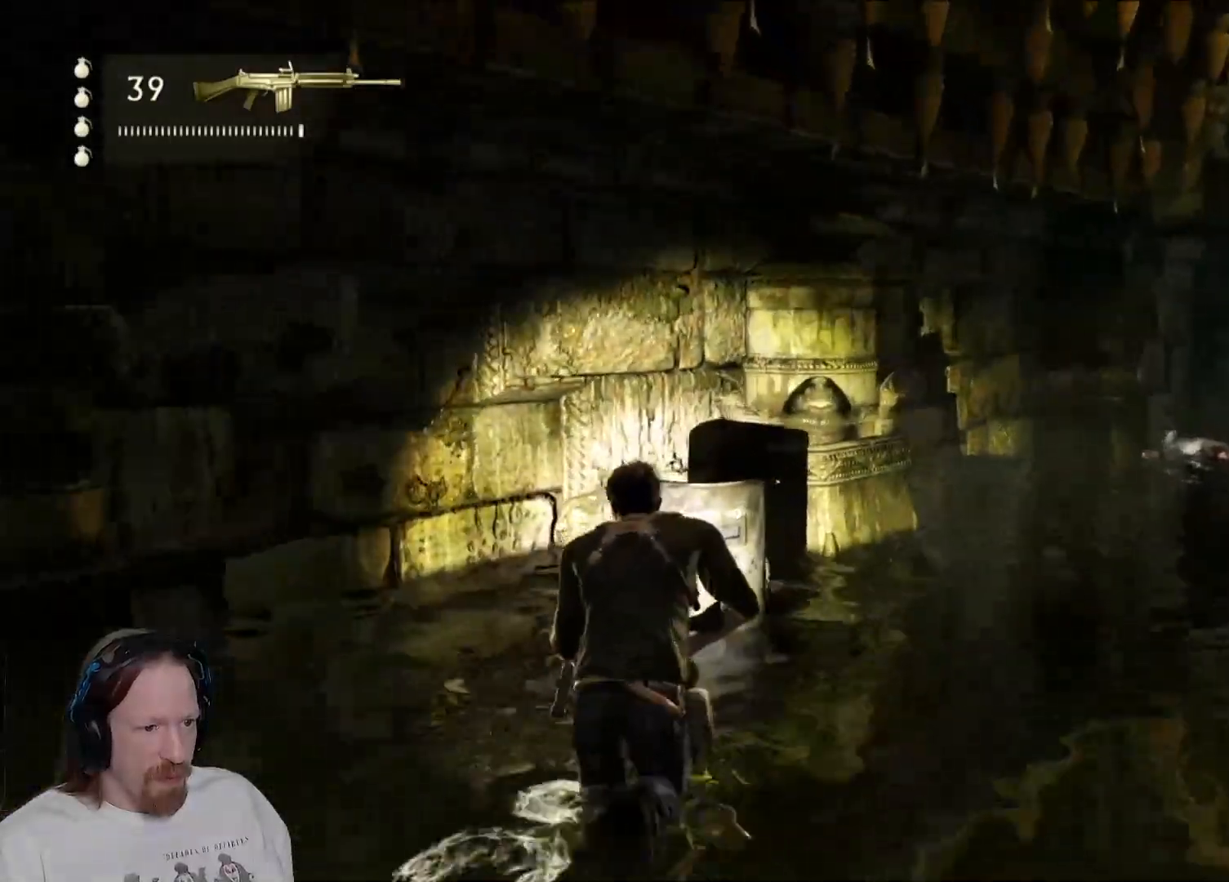
{"buttons": ["SQUARE"], "left_stick": "up", "right_stick": "center", "events": [[17, "SQUARE", "up"], [100, "SQUARE", "down"], [200, "SQUARE", "up"], [283, "SQUARE", "down"], [383, "SQUARE", "up"], [483, "SQUARE", "down"]]}
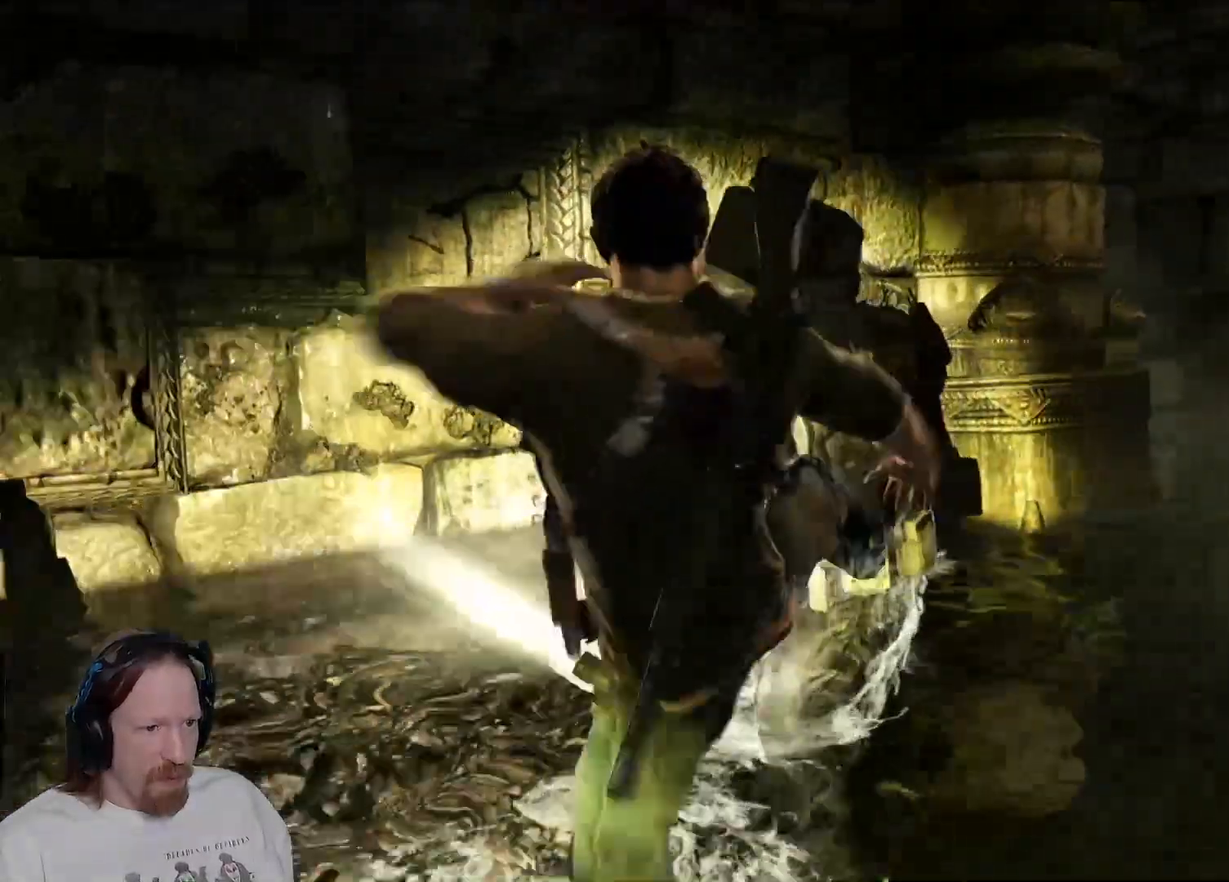
{"buttons": [], "left_stick": "down-left", "right_stick": "center", "events": [[117, "SQUARE", "up"], [183, "SQUARE", "down"], [217, "left_stick", "center"], [317, "left_stick", "left"], [333, "SQUARE", "up"], [367, "left_stick", "down-left"]]}
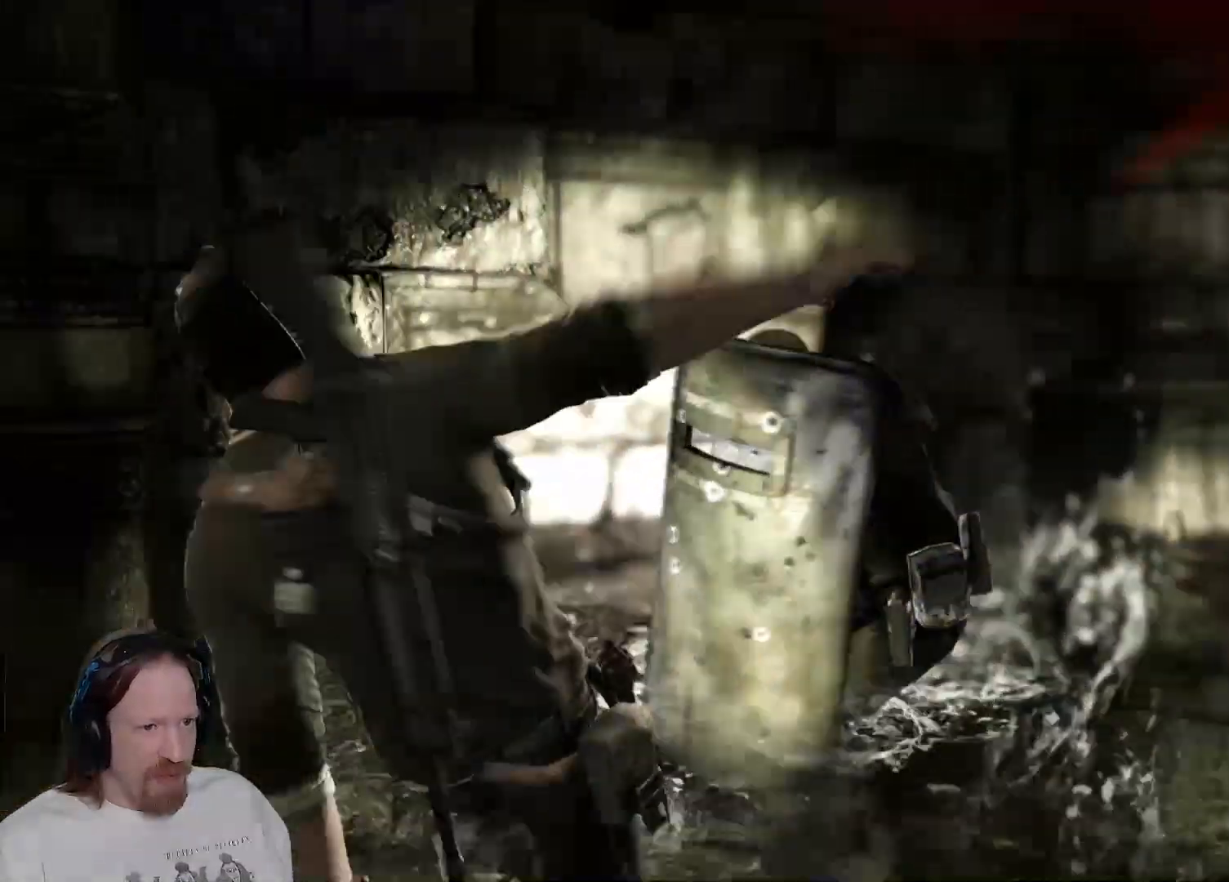
{"buttons": ["L2"], "left_stick": "down-left", "right_stick": "right", "events": [[333, "right_stick", "right"], [450, "L2", "down"]]}
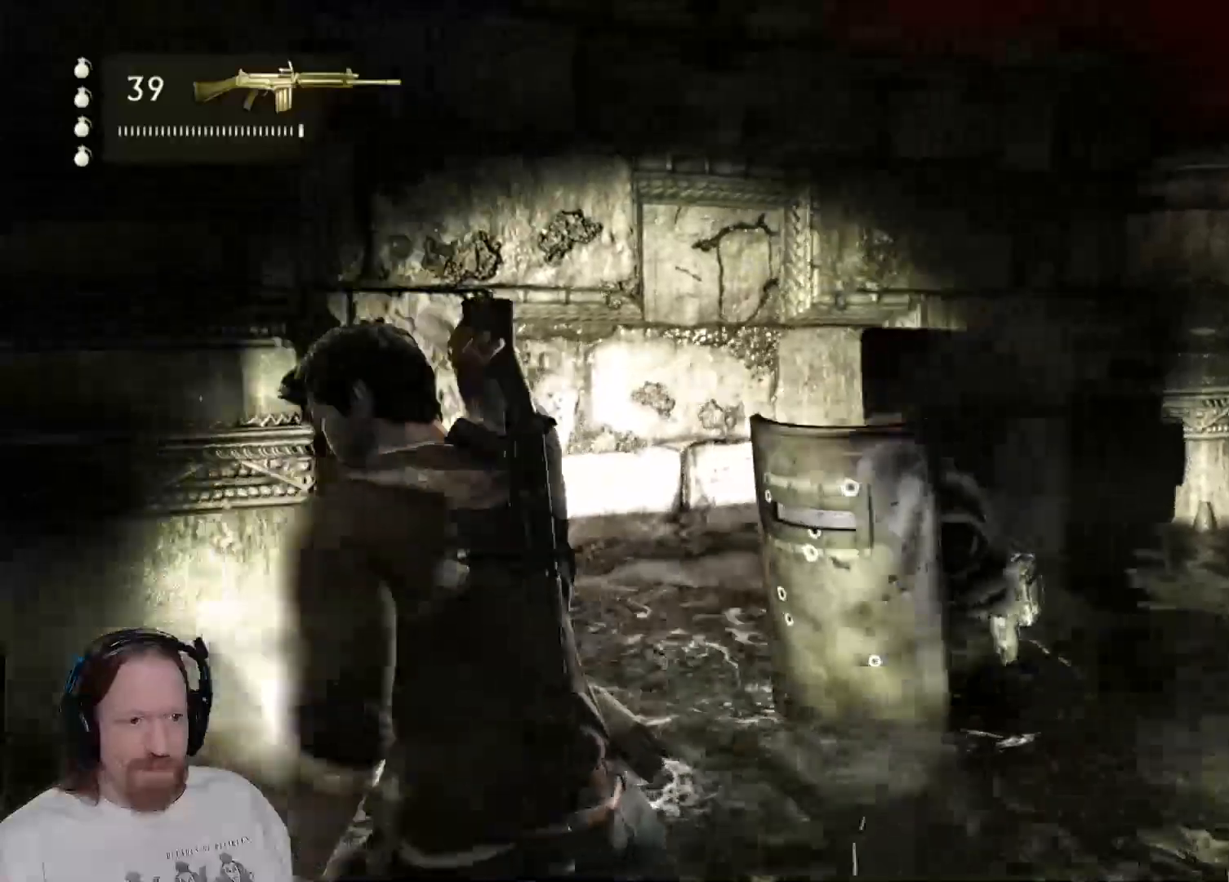
{"buttons": ["L2", "R2", "L3"], "left_stick": "down-left", "right_stick": "center", "events": [[100, "right_stick", "down-right"], [283, "L3", "down"], [367, "R2", "down"], [483, "right_stick", "center"]]}
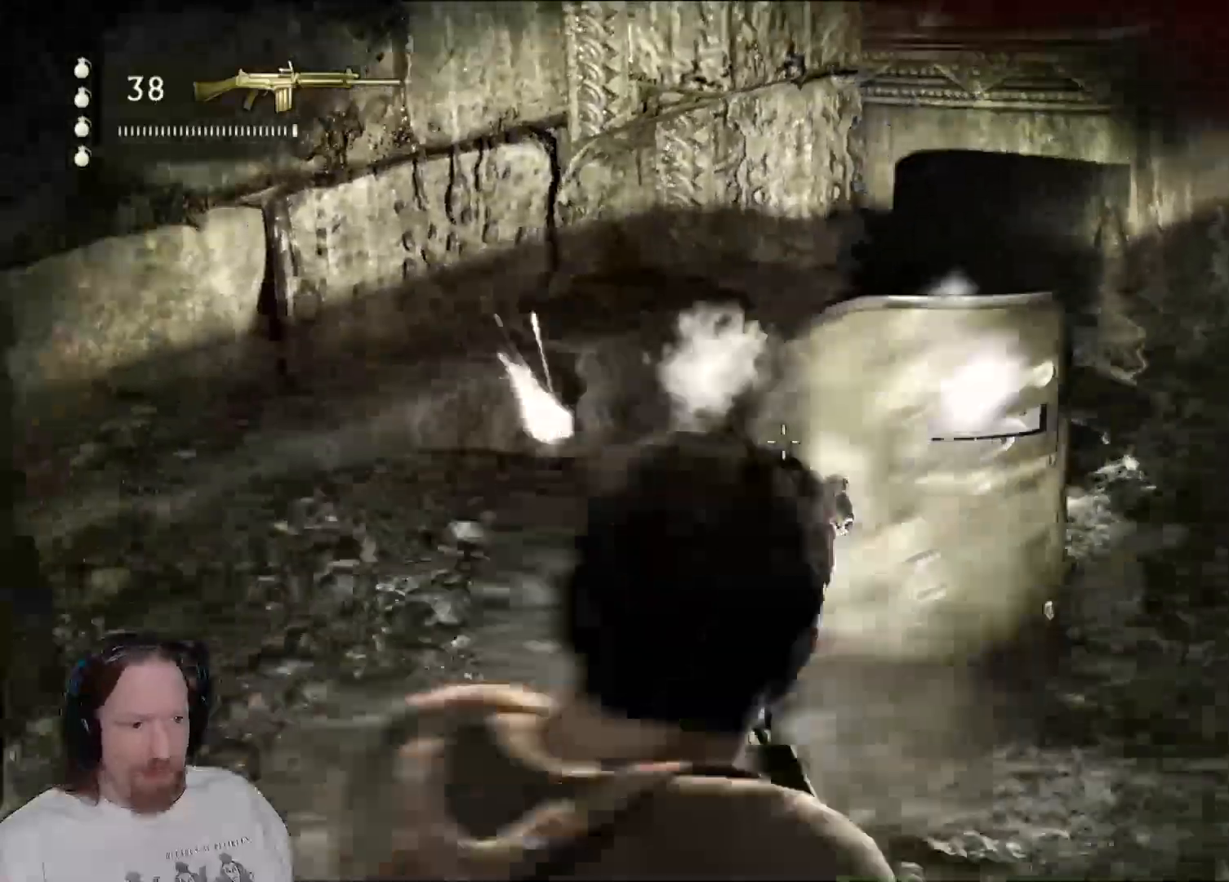
{"buttons": ["L2", "R2", "L3"], "left_stick": "down-right", "right_stick": "up-right", "events": [[200, "left_stick", "down-right"], [267, "right_stick", "right"], [467, "right_stick", "up-right"]]}
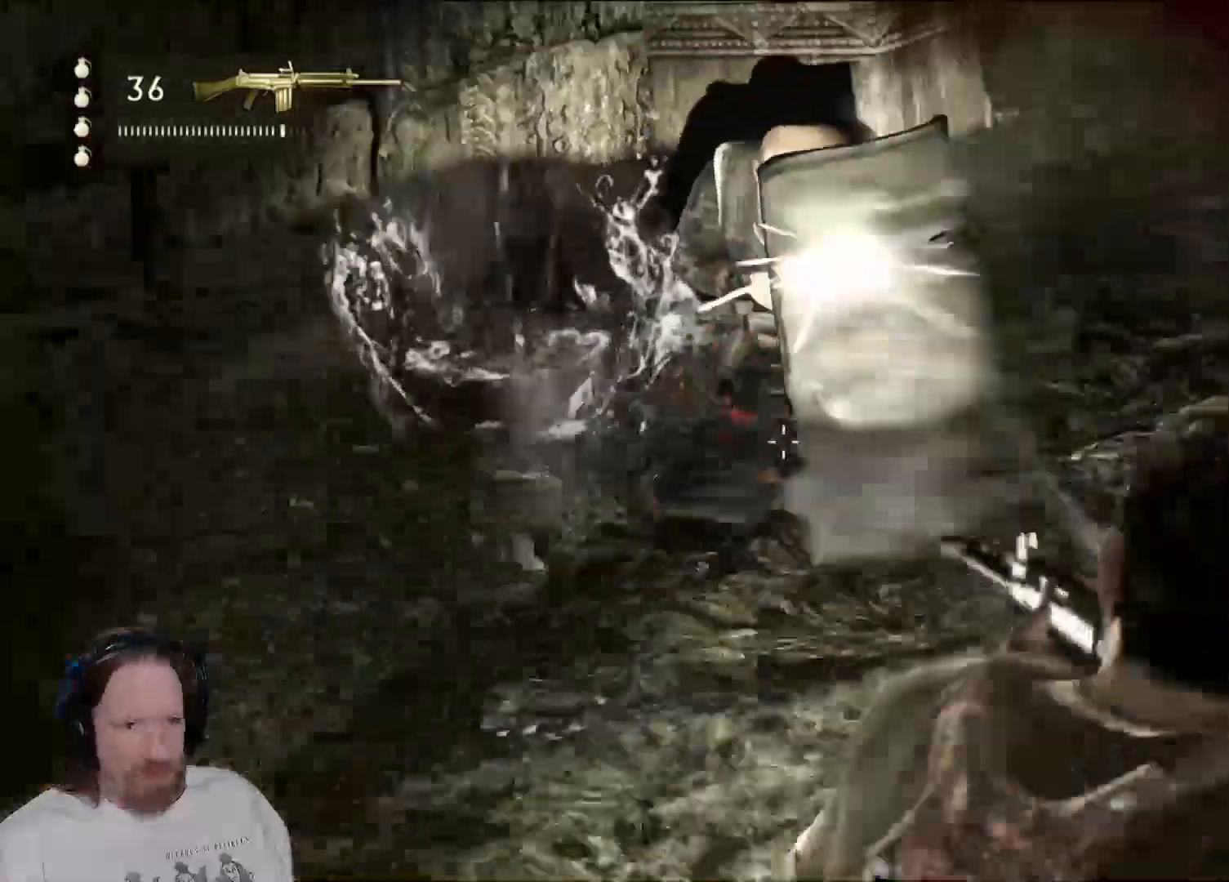
{"buttons": ["L2", "R2"], "left_stick": "down", "right_stick": "left", "events": [[17, "L3", "up"], [133, "left_stick", "down-left"], [183, "right_stick", "center"], [433, "left_stick", "down"], [500, "right_stick", "left"]]}
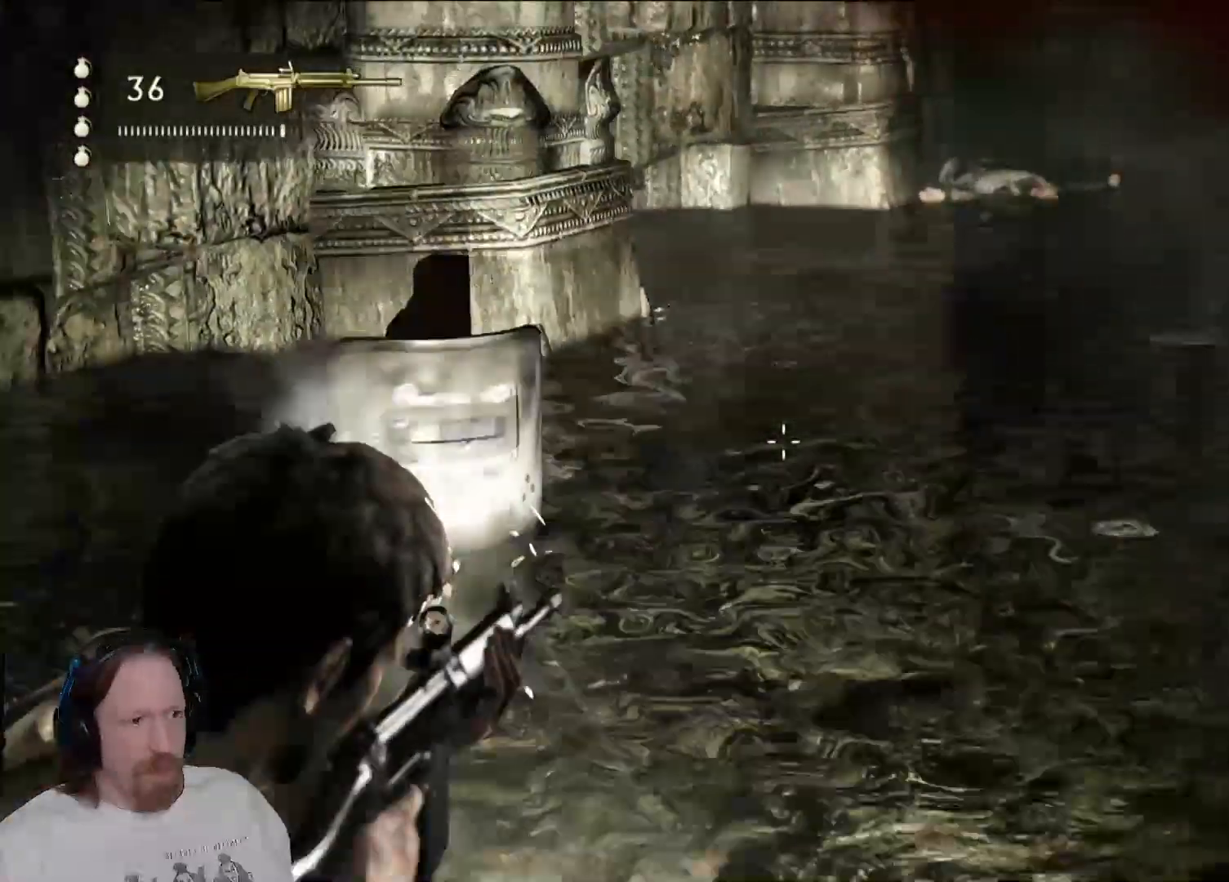
{"buttons": ["L2", "R2"], "left_stick": "center", "right_stick": "center", "events": [[33, "left_stick", "down-left"], [200, "right_stick", "center"], [250, "left_stick", "center"], [383, "R2", "up"], [500, "R2", "down"]]}
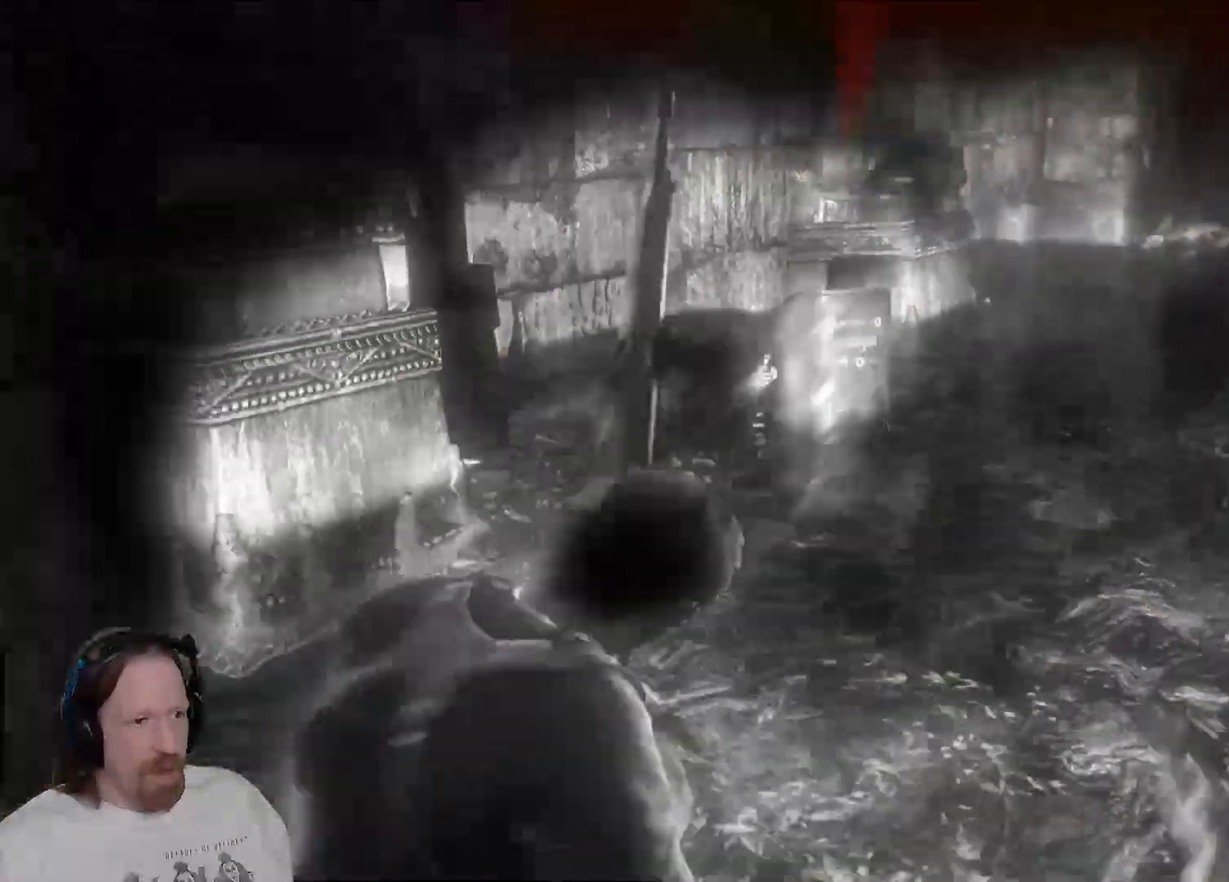
{"buttons": [], "left_stick": "center", "right_stick": "center", "events": [[317, "L2", "up"], [333, "R2", "up"]]}
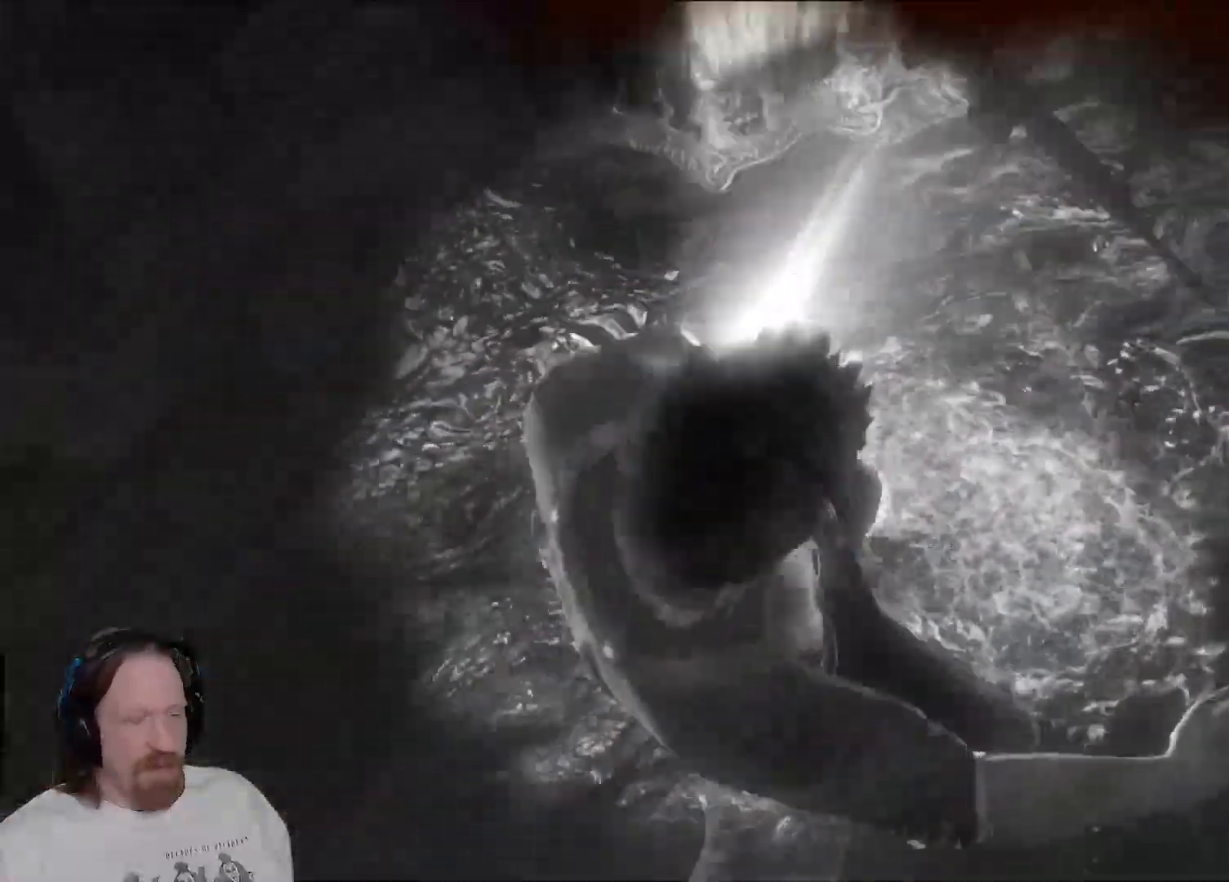
{"buttons": [], "left_stick": "center", "right_stick": "center", "events": []}
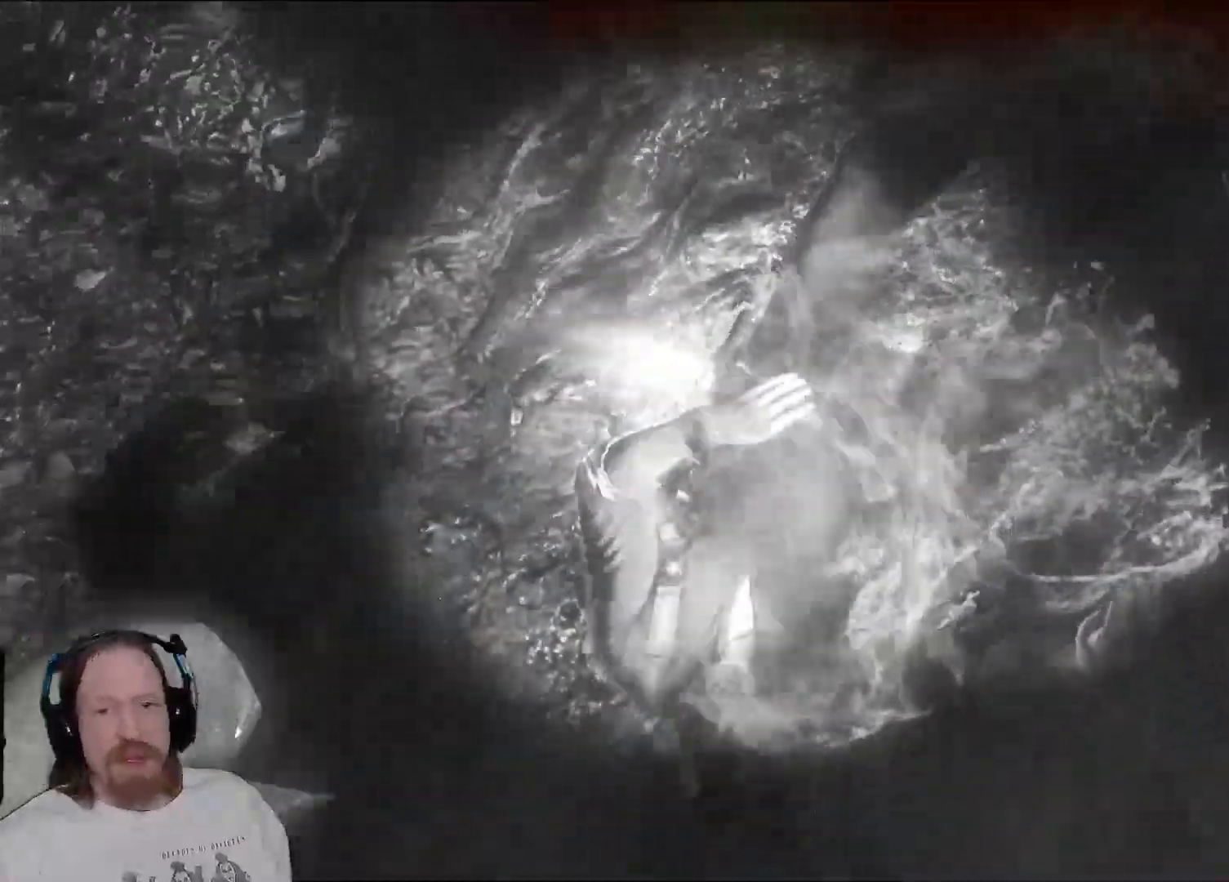
{"buttons": [], "left_stick": "center", "right_stick": "center", "events": []}
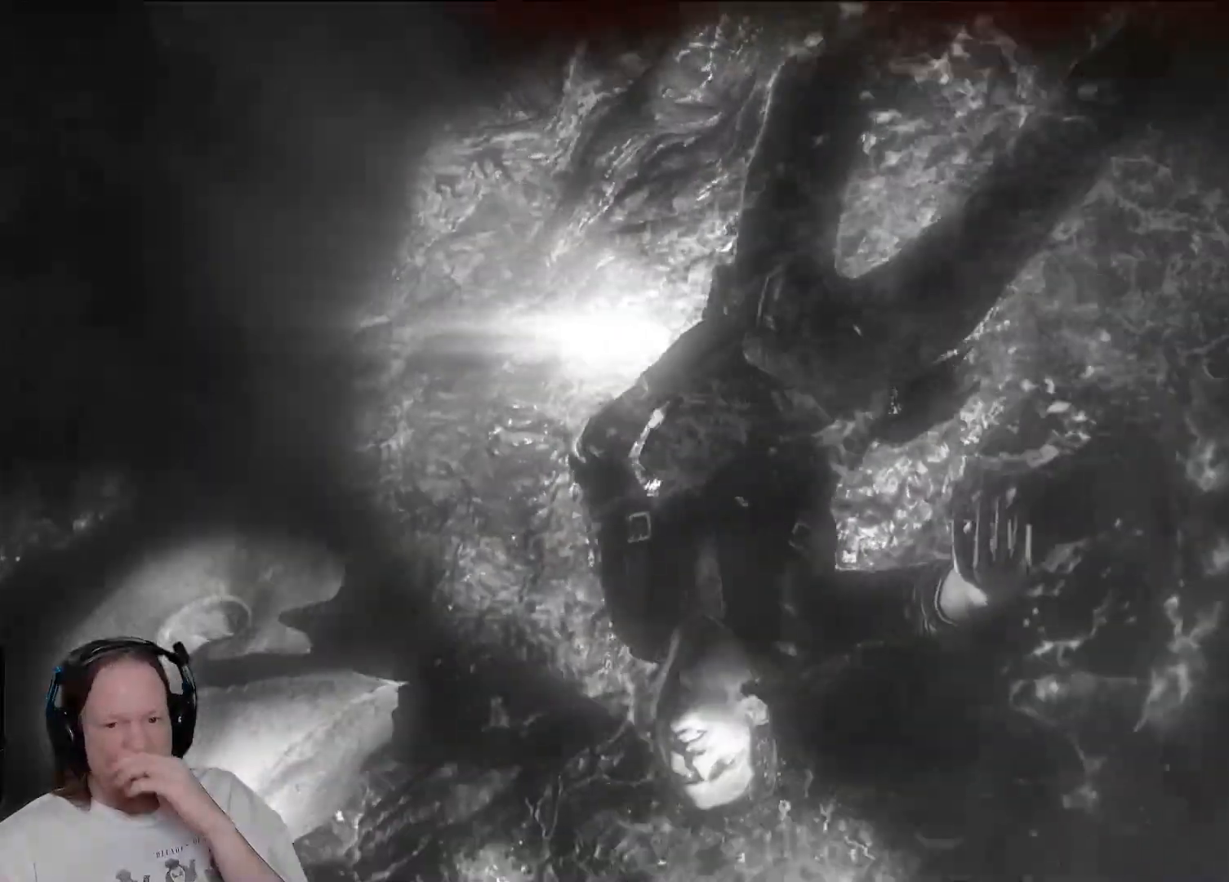
{"buttons": [], "left_stick": "center", "right_stick": "center", "events": []}
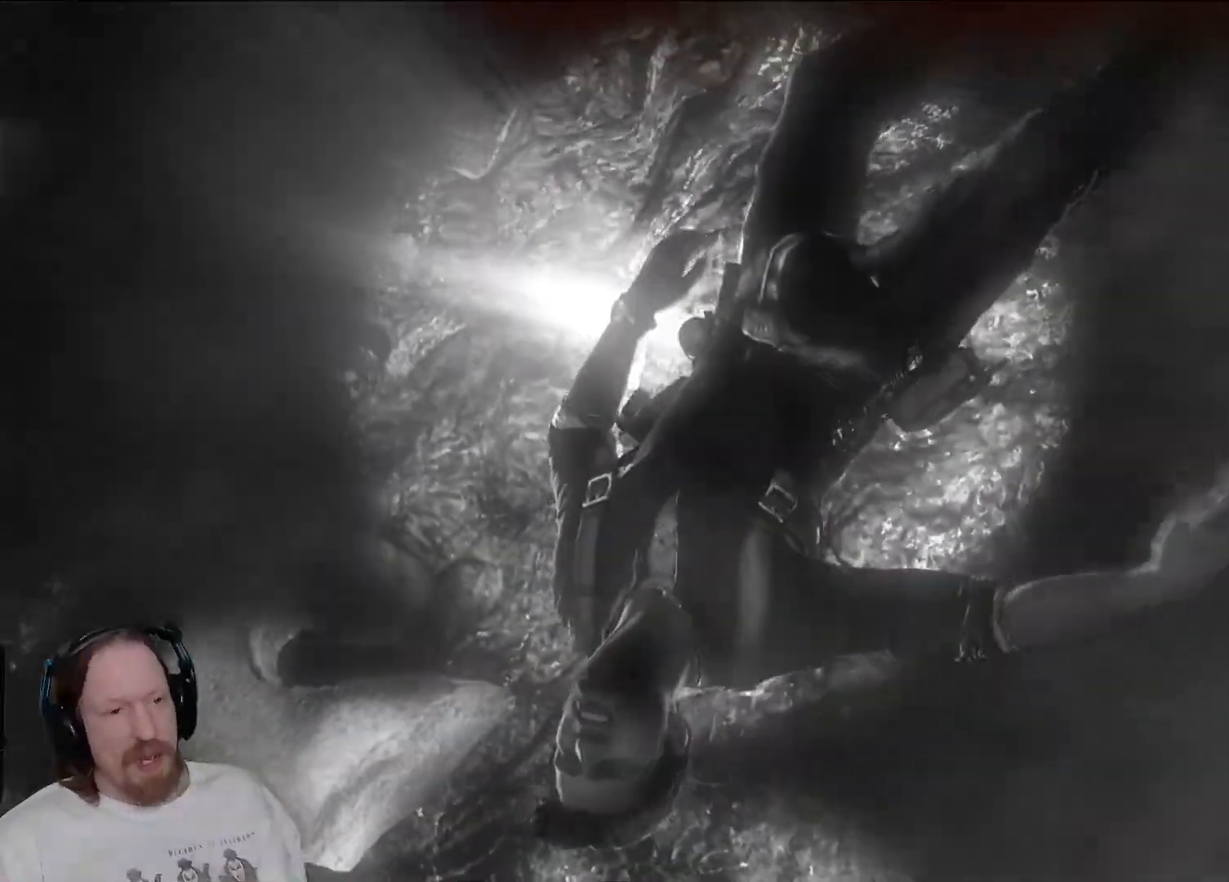
{"buttons": [], "left_stick": "center", "right_stick": "center", "events": []}
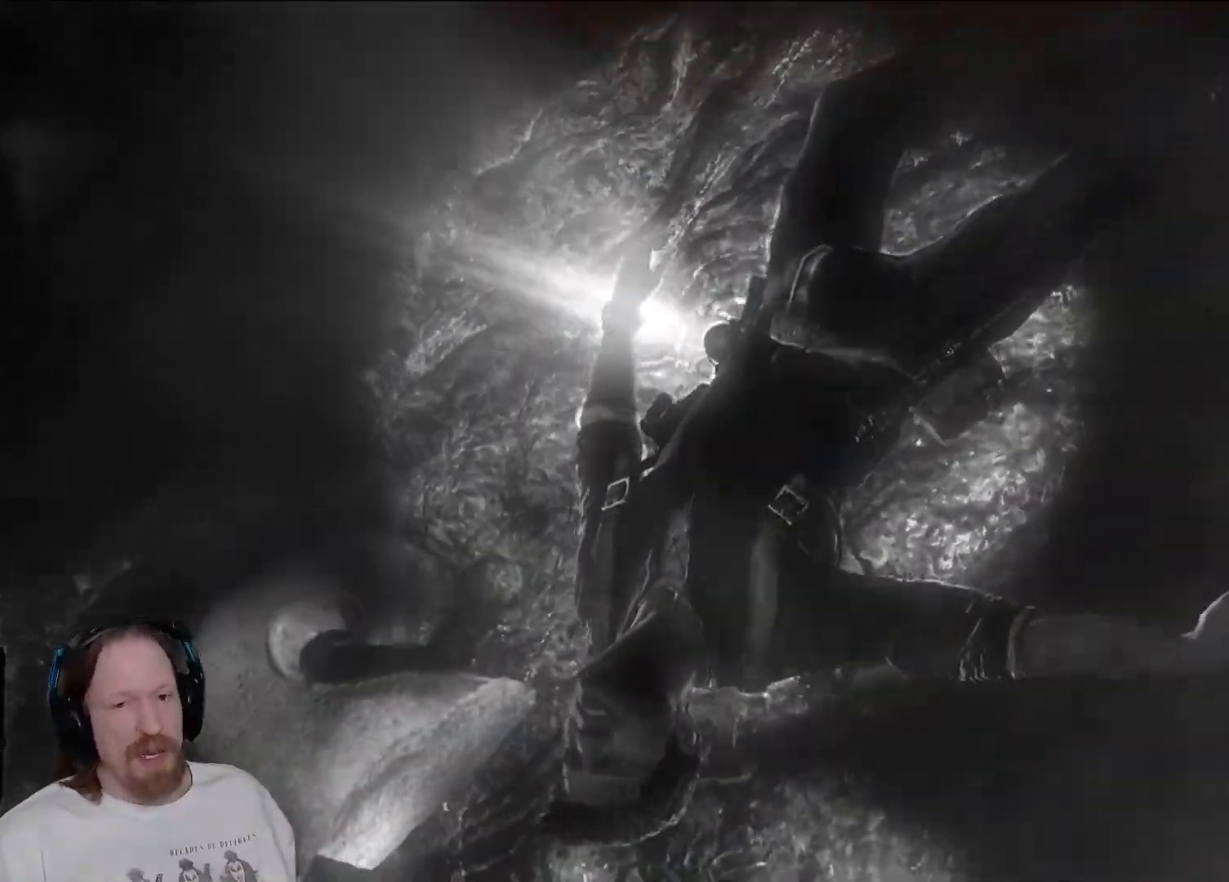
{"buttons": [], "left_stick": "center", "right_stick": "center", "events": []}
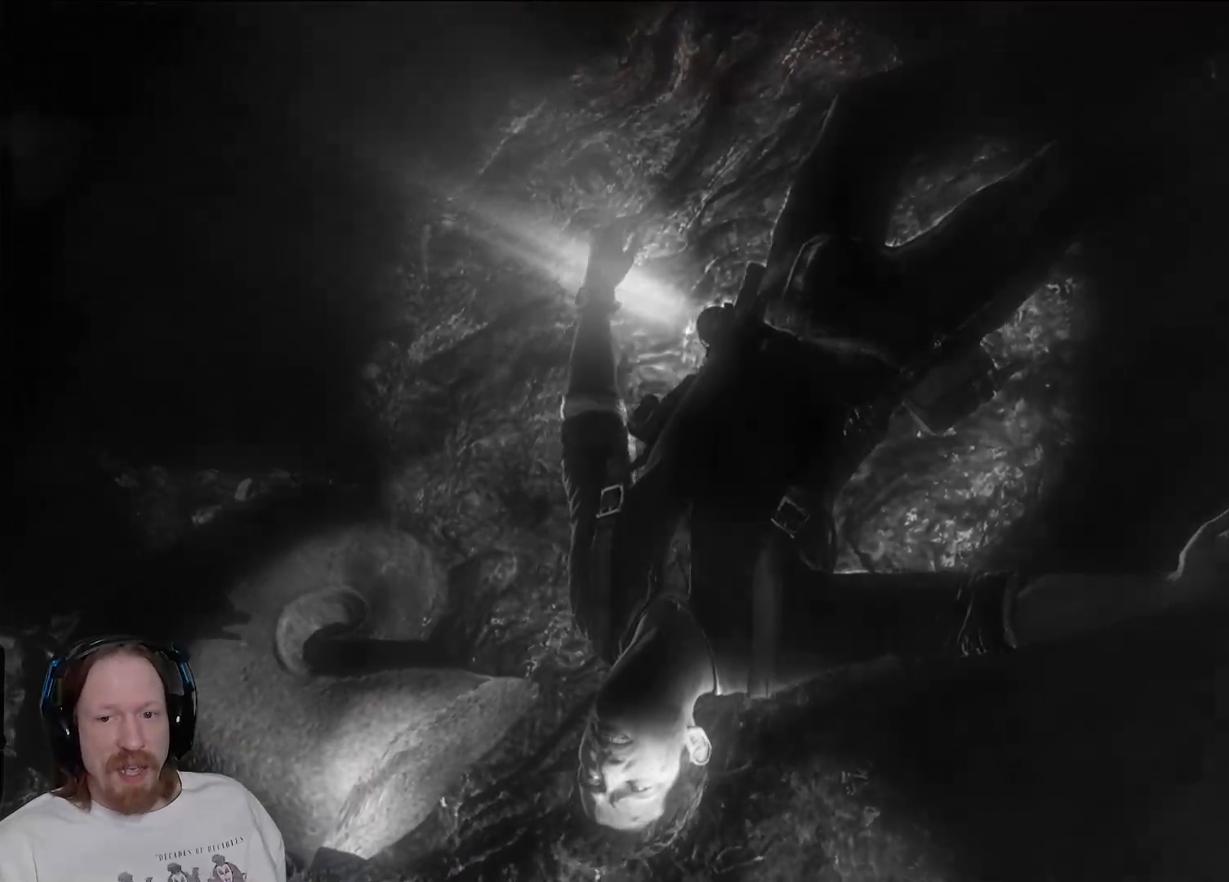
{"buttons": [], "left_stick": "center", "right_stick": "center", "events": []}
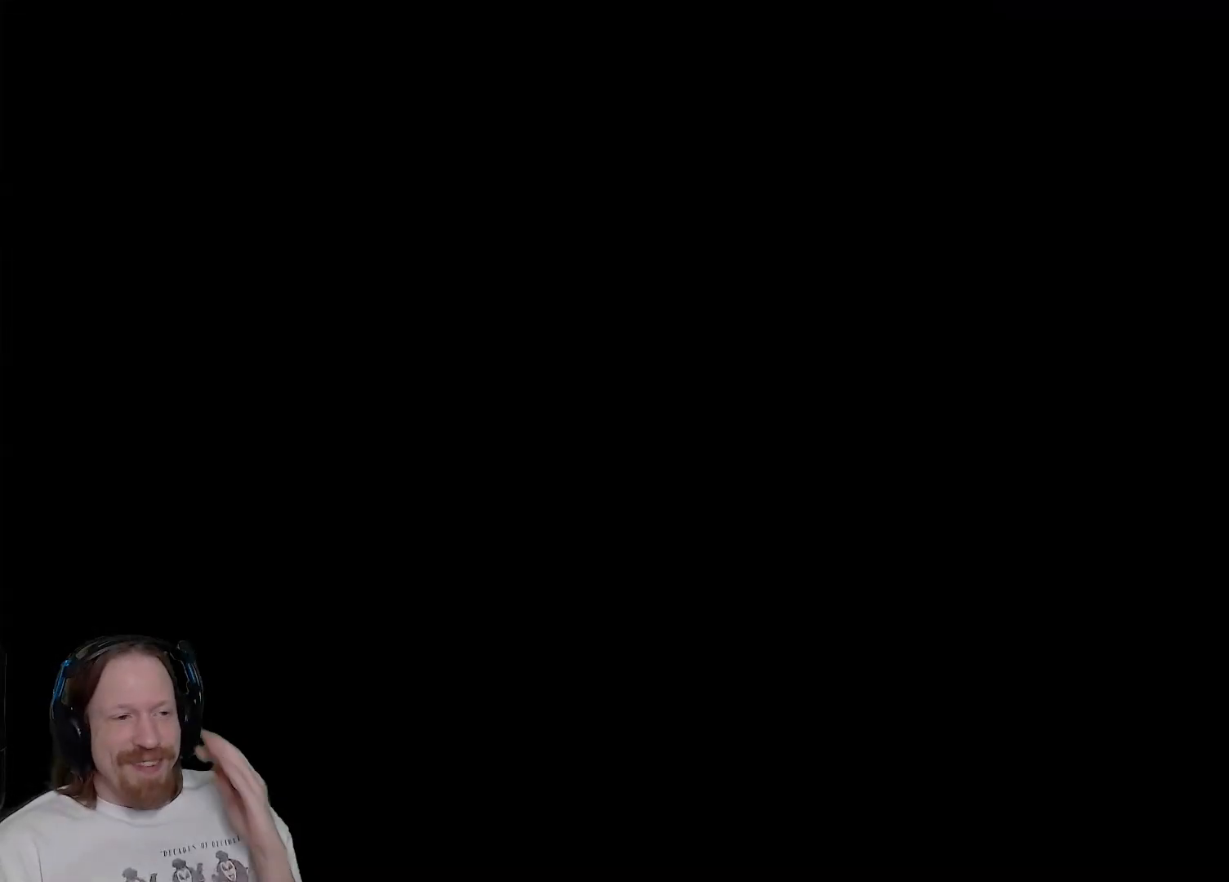
{"buttons": [], "left_stick": "center", "right_stick": "center", "events": []}
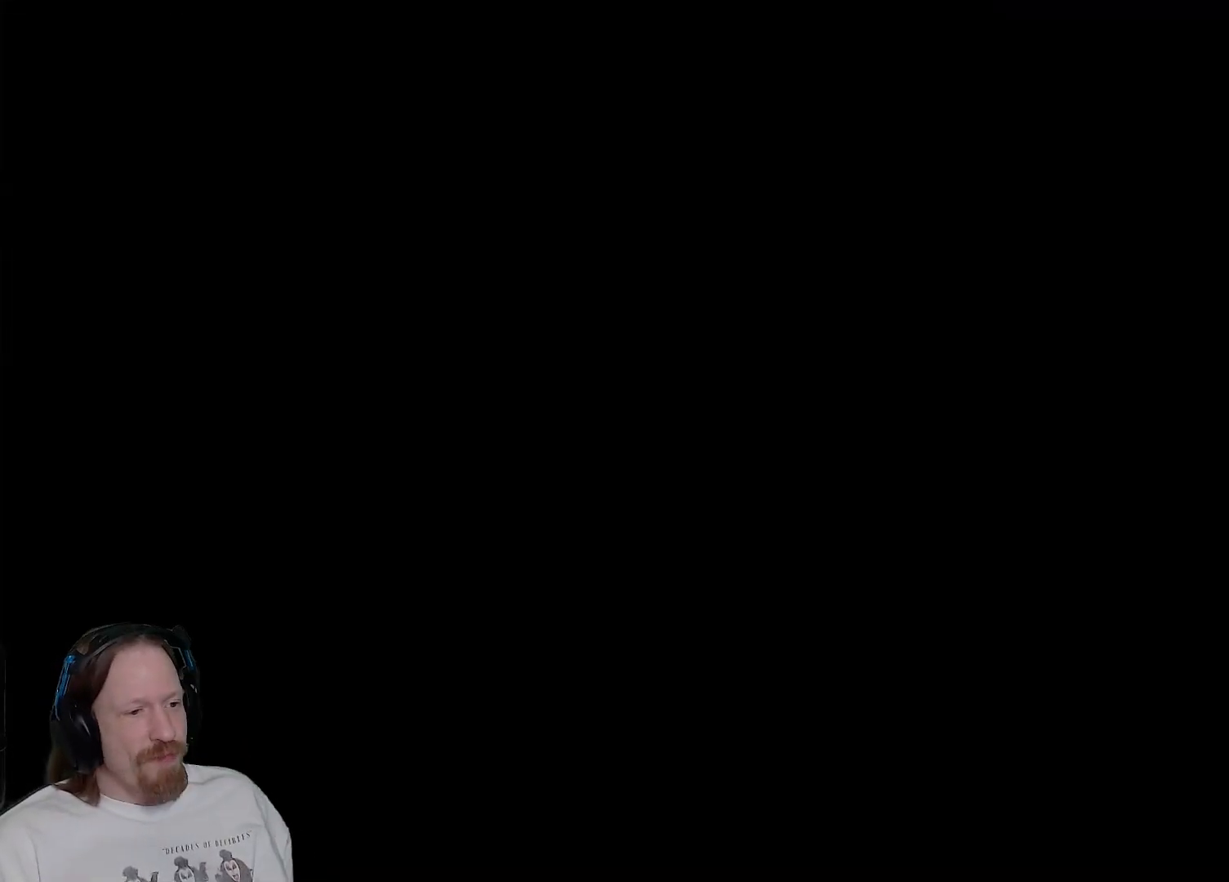
{"buttons": [], "left_stick": "center", "right_stick": "center", "events": []}
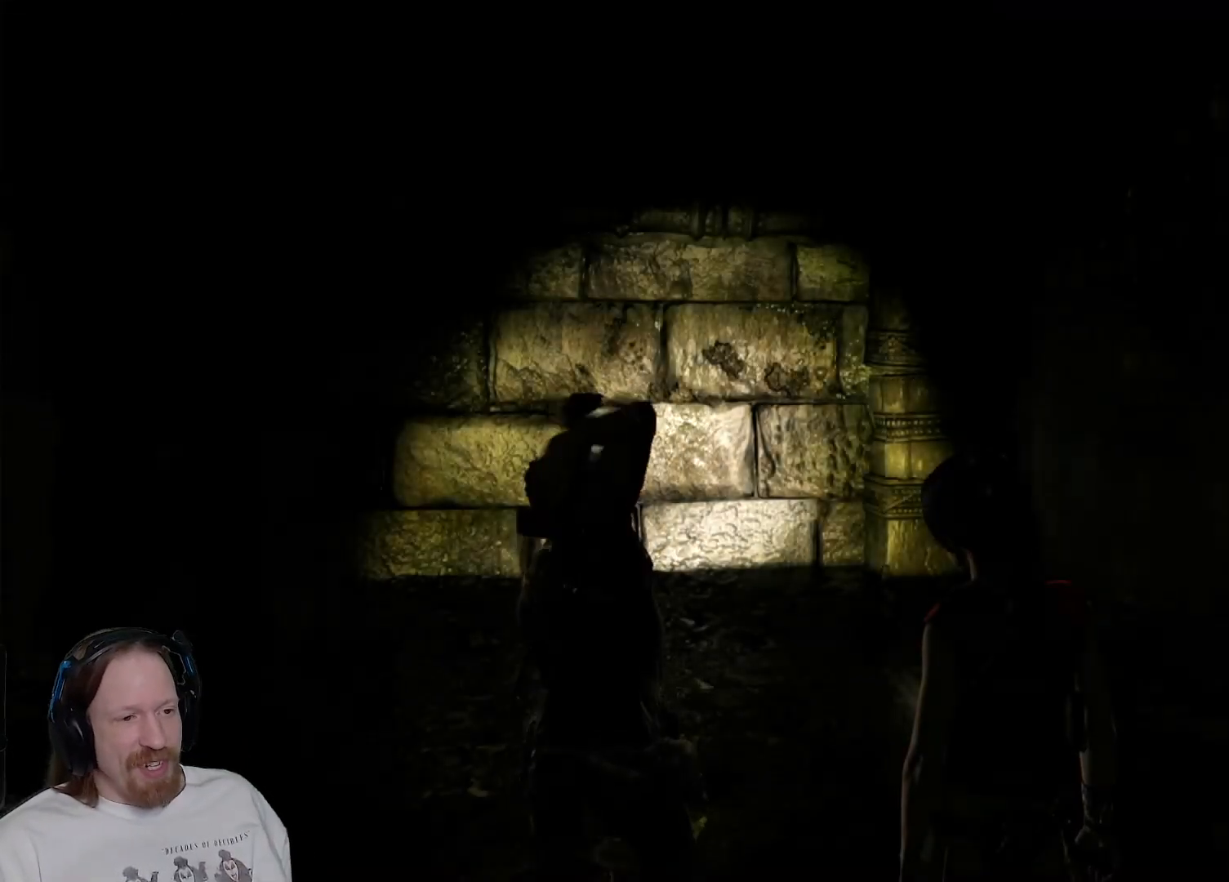
{"buttons": [], "left_stick": "up-right", "right_stick": "center", "events": [[267, "right_stick", "down-left"], [367, "left_stick", "up-right"], [417, "right_stick", "center"]]}
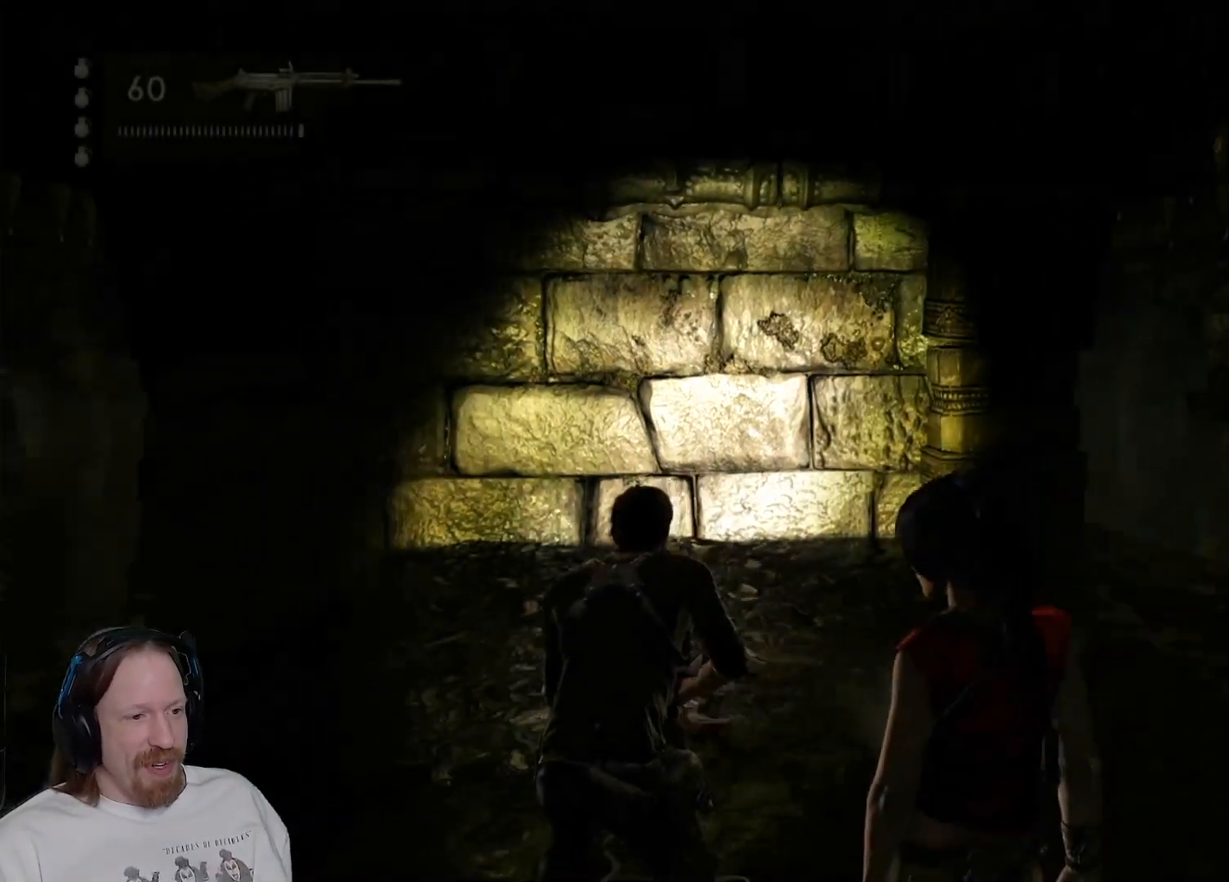
{"buttons": [], "left_stick": "up", "right_stick": "center", "events": [[50, "right_stick", "right"], [67, "left_stick", "up"], [300, "right_stick", "center"]]}
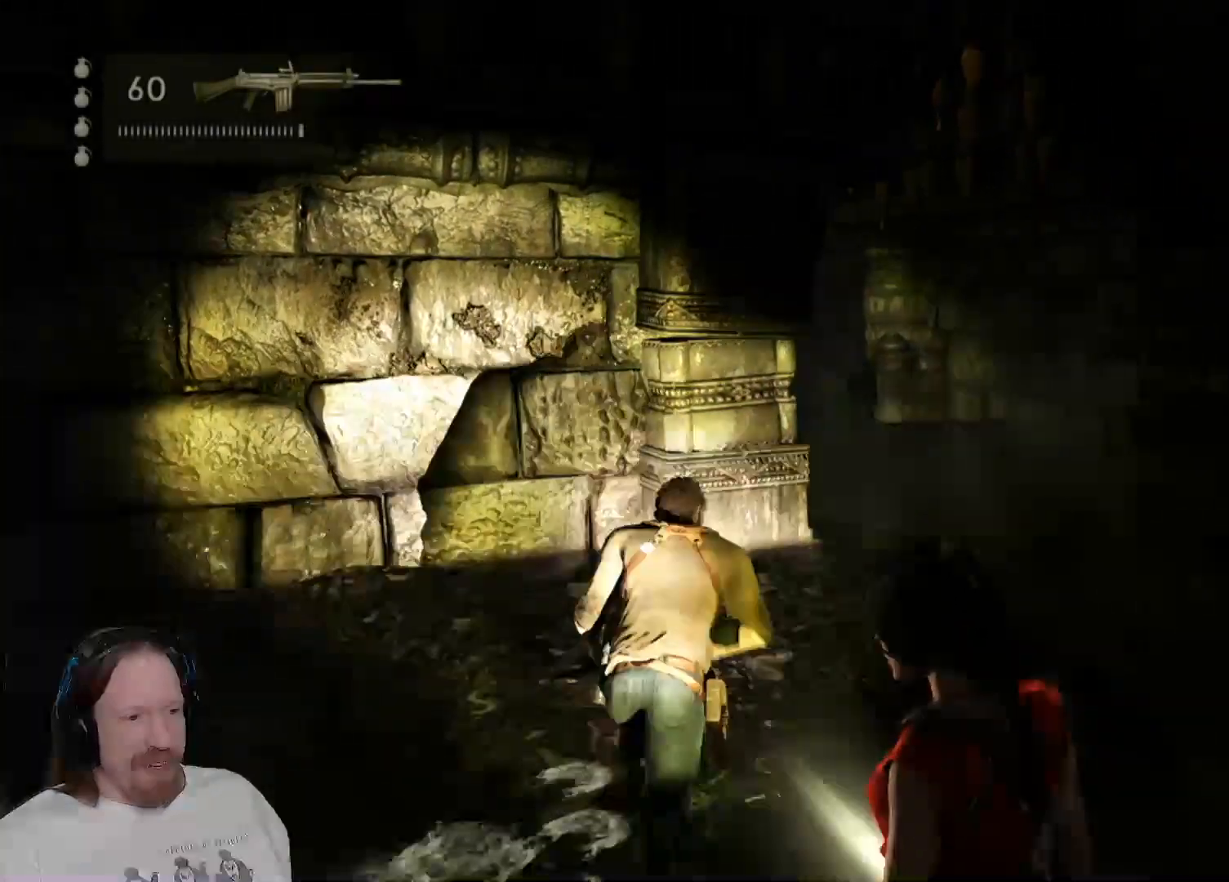
{"buttons": ["L2"], "left_stick": "center", "right_stick": "center", "events": [[133, "right_stick", "left"], [200, "right_stick", "up-left"], [250, "left_stick", "center"], [333, "right_stick", "center"], [400, "L2", "down"]]}
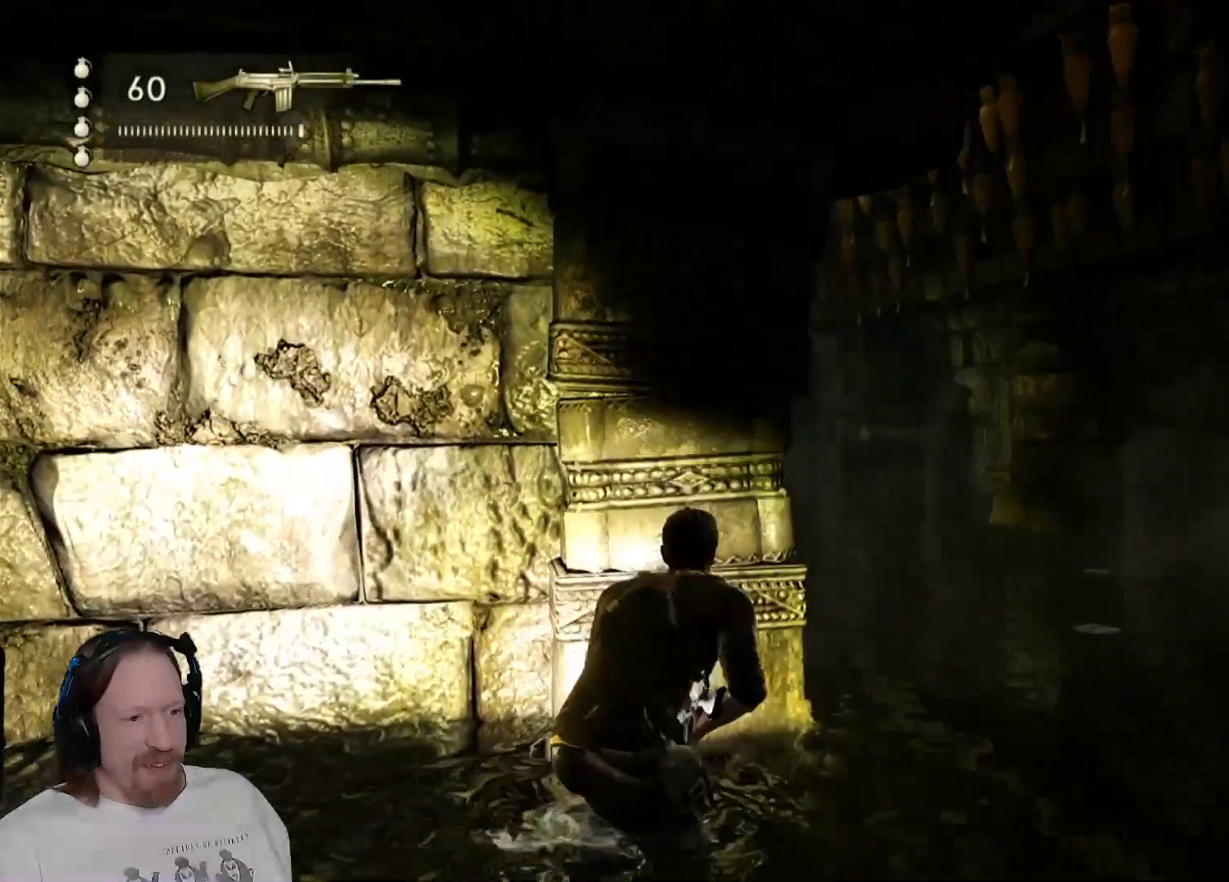
{"buttons": ["L2"], "left_stick": "right", "right_stick": "center", "events": [[367, "left_stick", "right"]]}